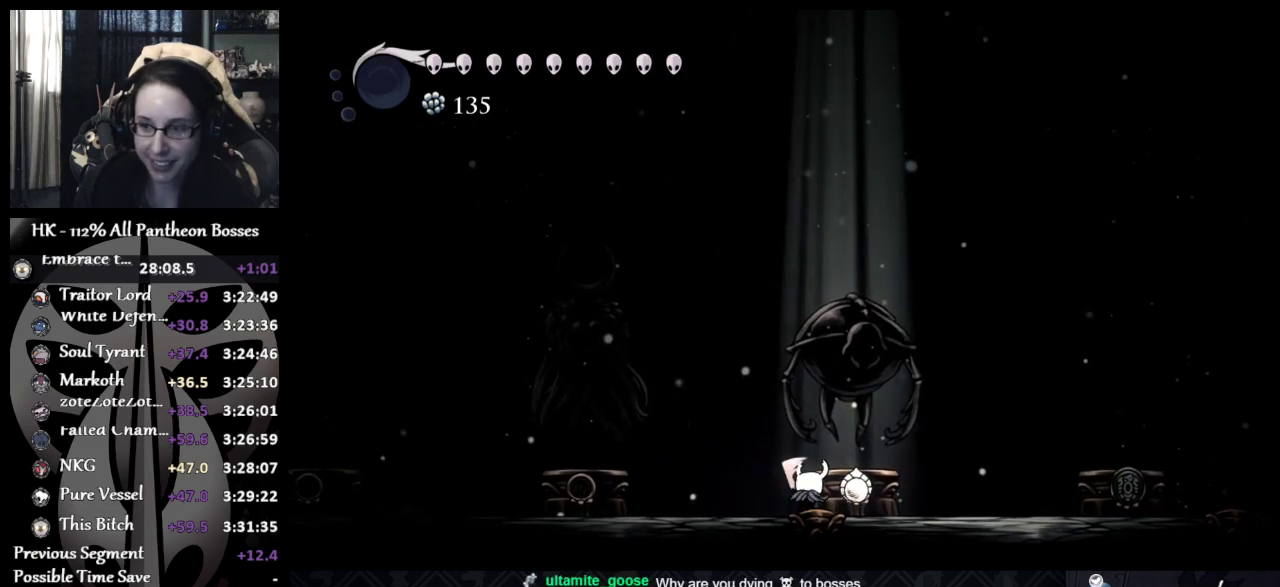
Gameplay with a controller (Xbox layout); each line is a JSON object with the inputs held at the frame after it. "events" lists button and stick changes between this image and that frame as [ms after this image, input, new state], when the widget could be followed in between. Not read: R1 R3 right_stick.
{"buttons": [], "left_stick": "center", "events": [[83, "A", "down"], [150, "A", "up"], [250, "A", "down"], [300, "A", "up"]]}
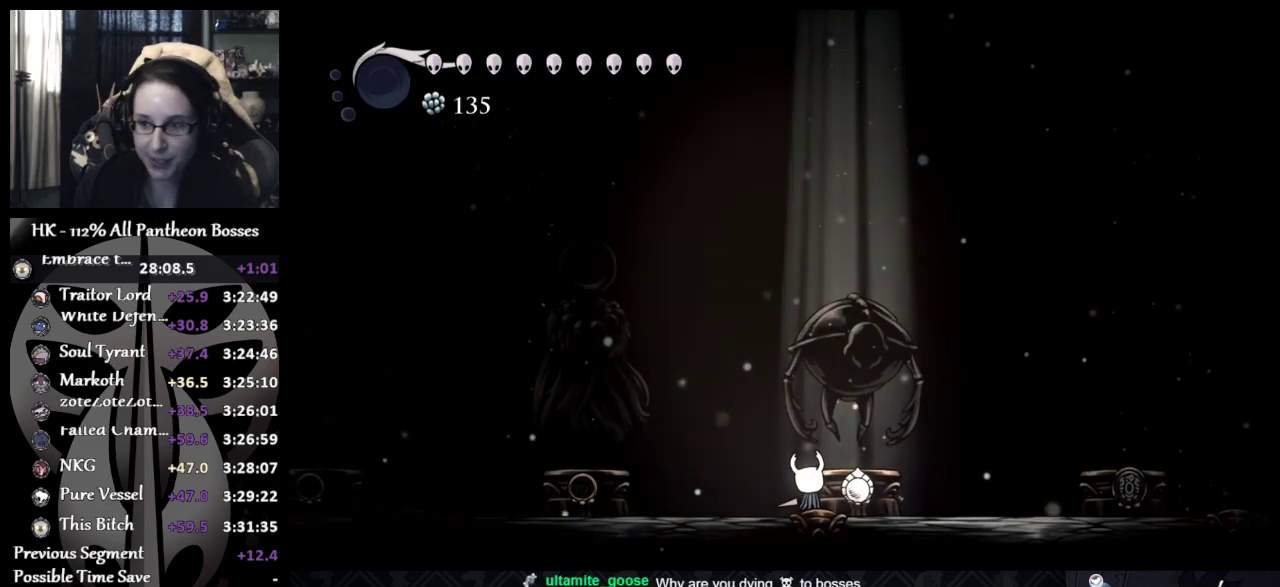
{"buttons": ["A"], "left_stick": "center", "events": [[67, "A", "down"], [200, "A", "up"], [283, "A", "down"], [383, "A", "up"], [483, "A", "down"]]}
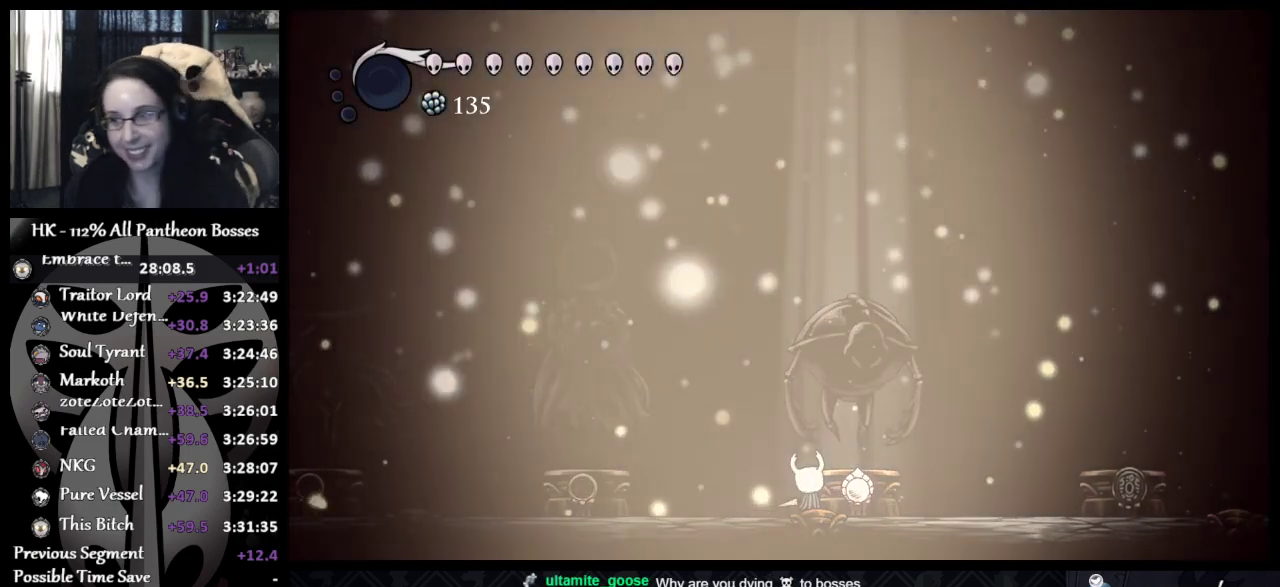
{"buttons": [], "left_stick": "center", "events": [[83, "A", "up"], [167, "A", "down"], [250, "A", "up"], [383, "A", "down"], [450, "A", "up"]]}
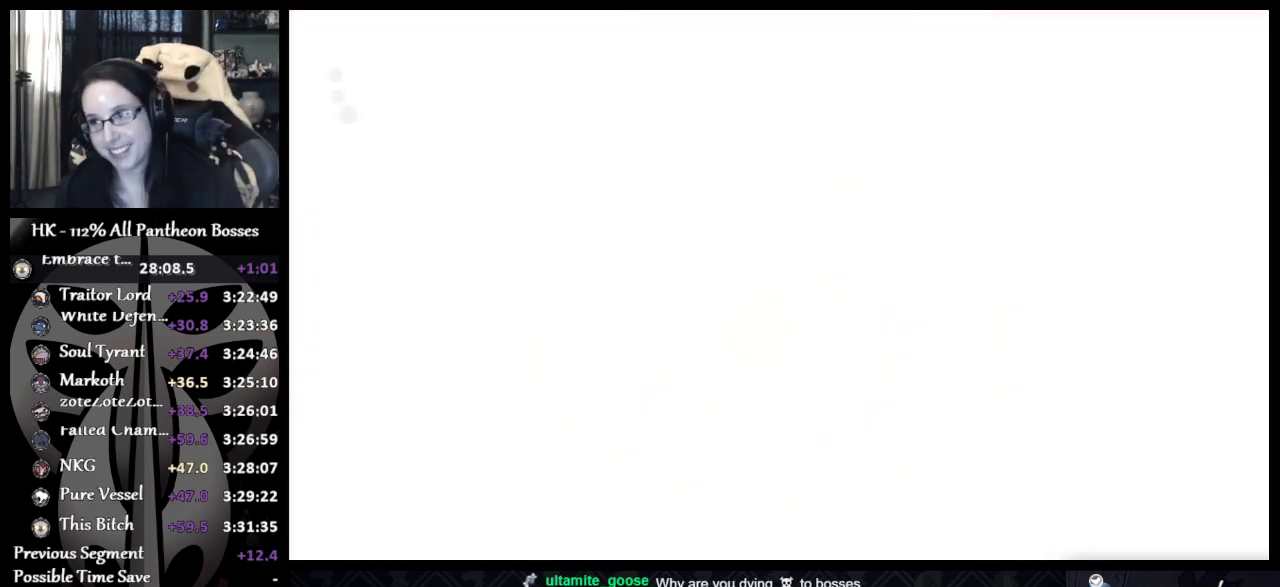
{"buttons": ["A"], "left_stick": "center", "events": [[50, "A", "down"], [167, "A", "up"], [433, "A", "down"]]}
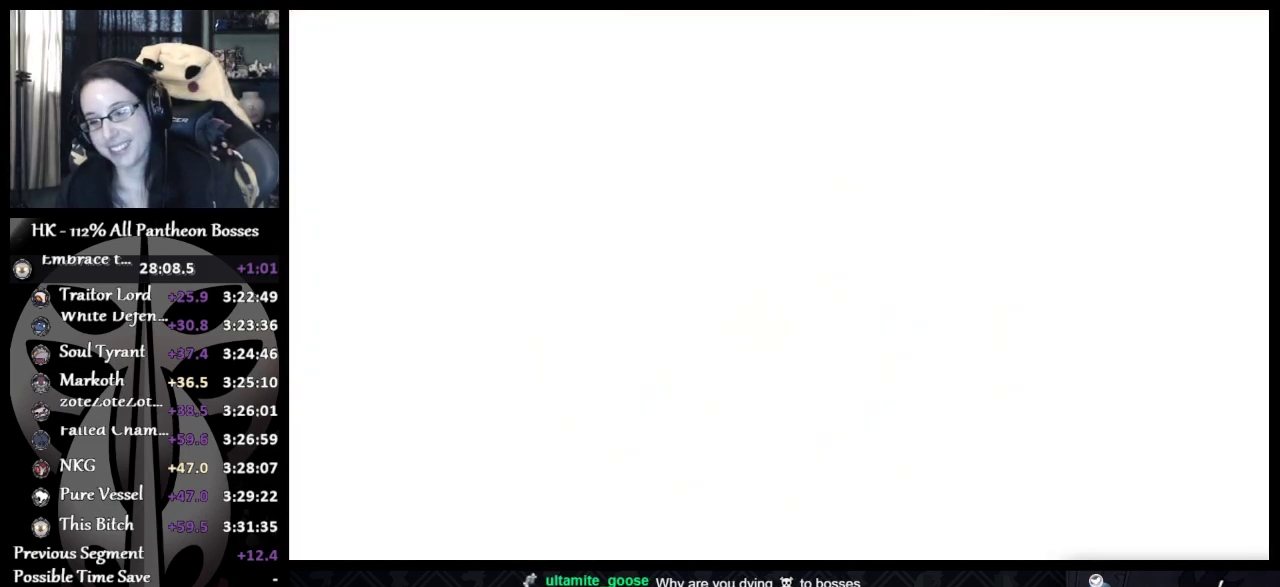
{"buttons": ["A"], "left_stick": "center", "events": [[17, "A", "up"], [117, "A", "down"], [167, "A", "up"], [300, "A", "down"], [450, "A", "up"], [500, "A", "down"]]}
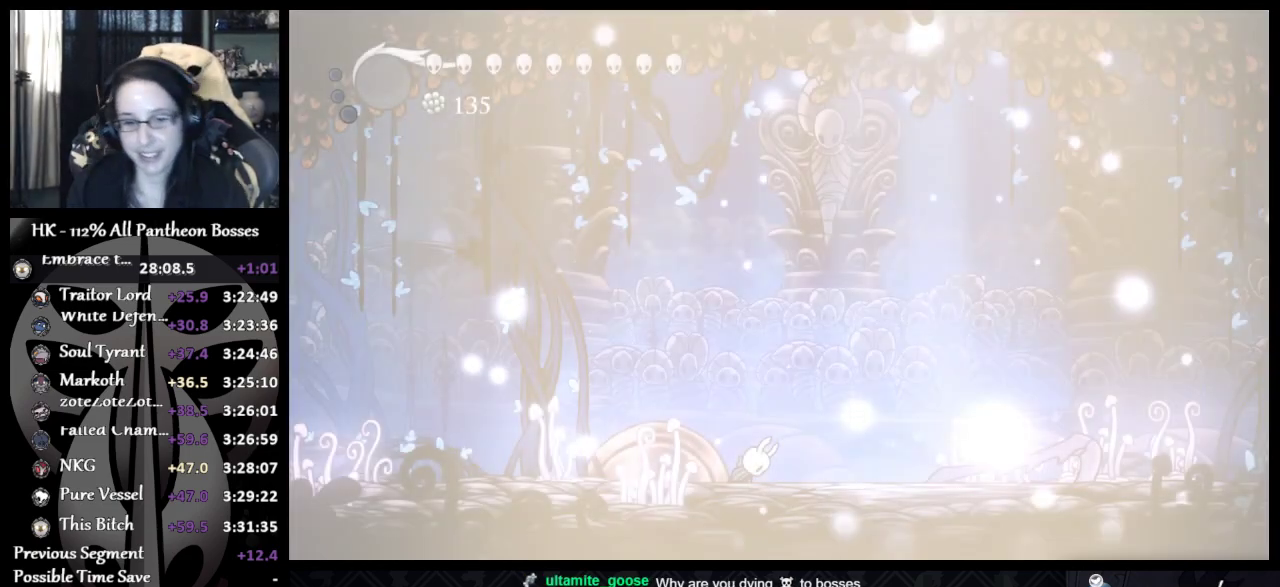
{"buttons": [], "left_stick": "center", "events": [[17, "A", "up"], [50, "A", "down"], [233, "A", "up"]]}
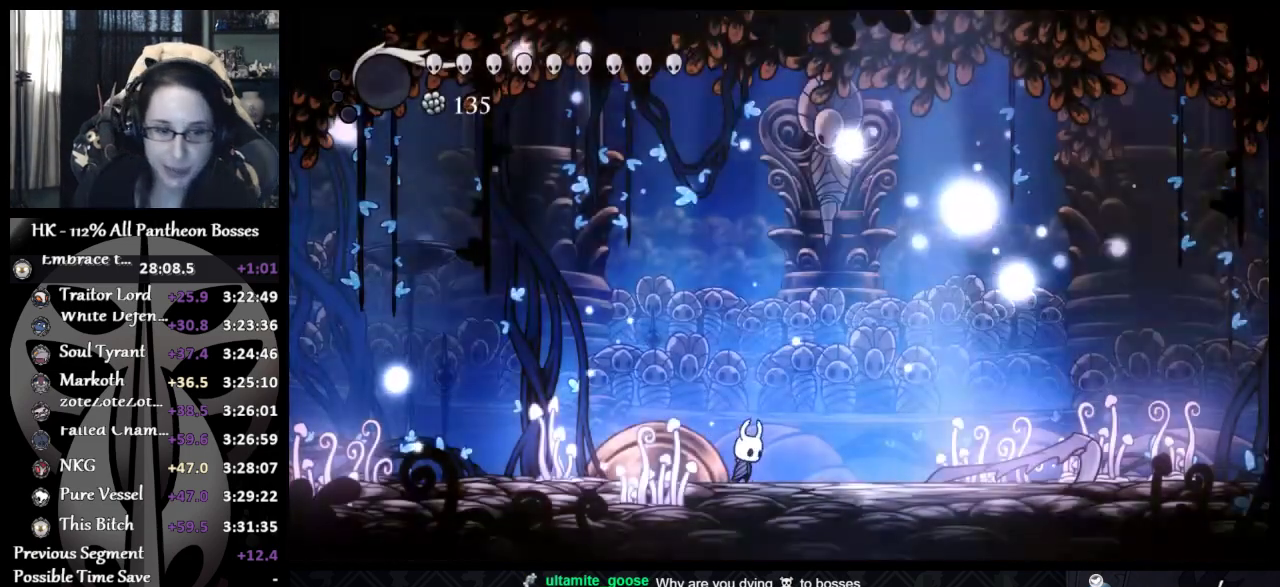
{"buttons": [], "left_stick": "right", "events": [[100, "left_stick", "right"]]}
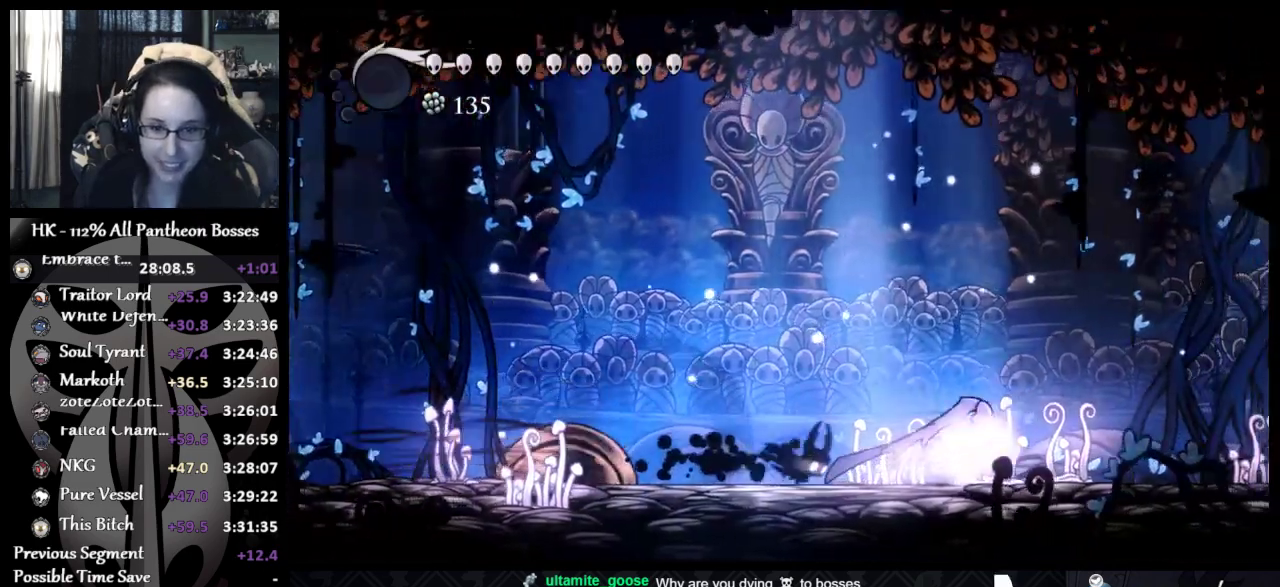
{"buttons": [], "left_stick": "right", "events": [[233, "X", "down"], [383, "X", "up"]]}
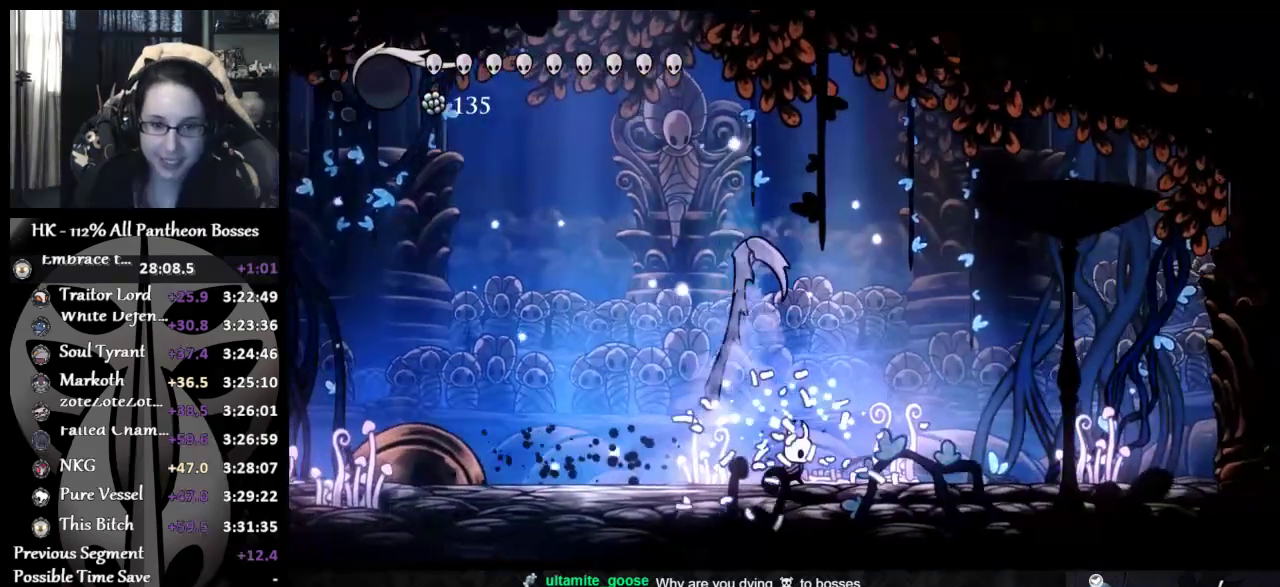
{"buttons": [], "left_stick": "right", "events": [[100, "X", "down"], [250, "X", "up"]]}
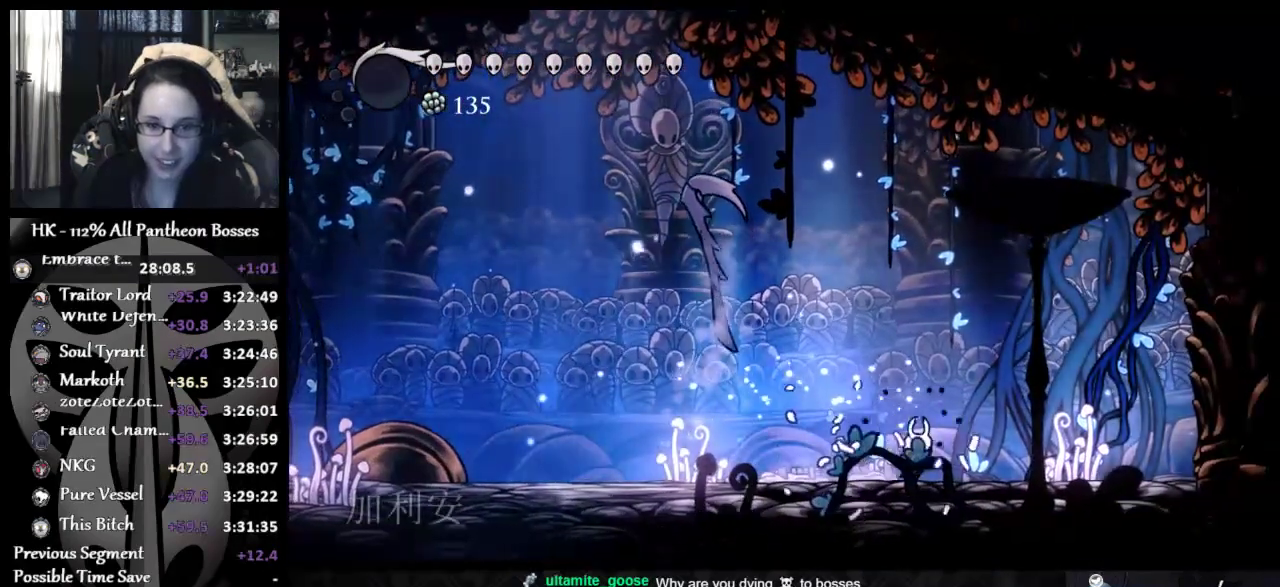
{"buttons": [], "left_stick": "left", "events": [[67, "X", "down"], [233, "X", "up"], [350, "left_stick", "left"]]}
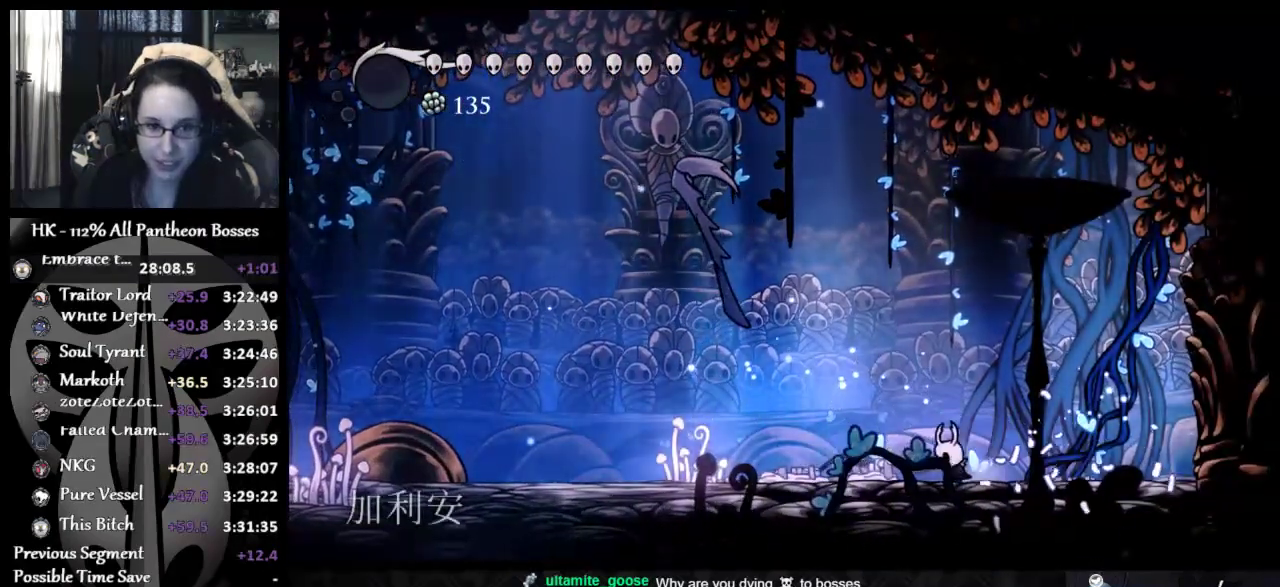
{"buttons": ["A"], "left_stick": "up-left", "events": [[167, "left_stick", "center"], [417, "A", "down"], [467, "left_stick", "up-left"]]}